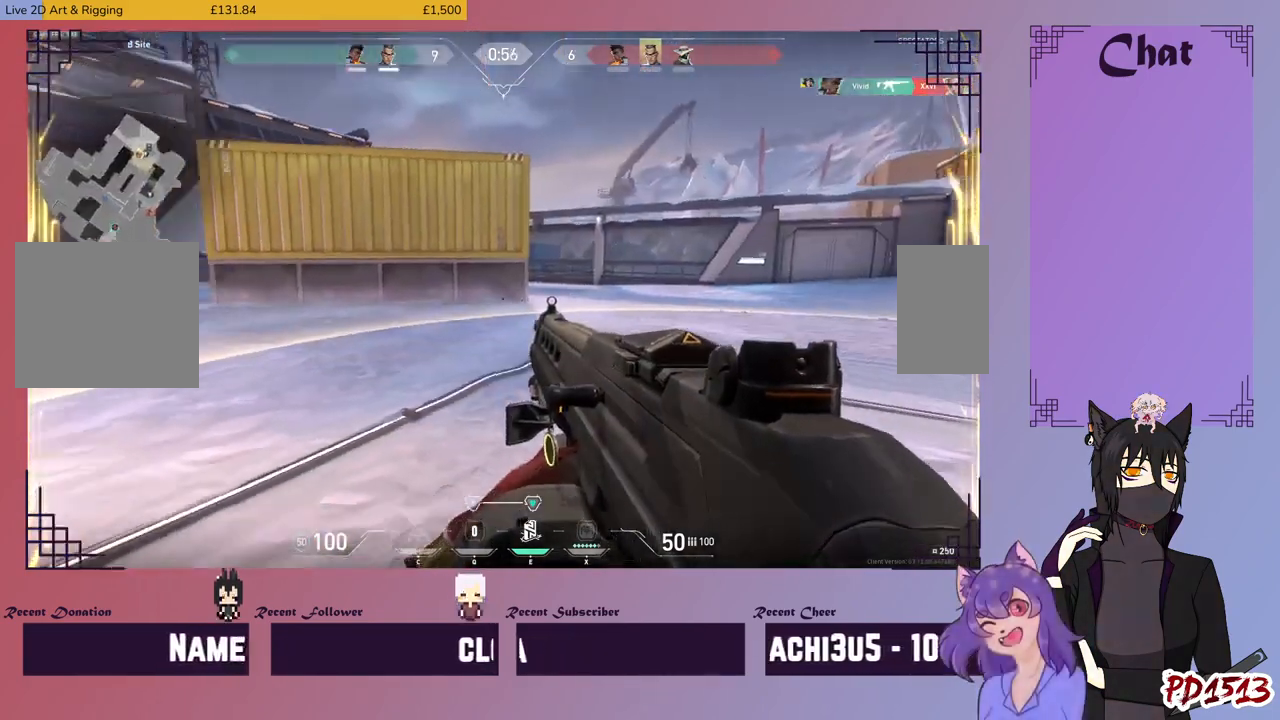
Gameplay with keyboard and mouse; each line is a JSON object with the keys and mouse buttons held at the frame after it. "events" lists presses ("down") and releases ("up") of "a", "c", "ctrl", "d", "e", "f", "q", "r", "s", "shift", "space", "tab", "v", "w", "x", "z", "mouse_left", "mouse_wheel", "mouse_right", "mouse_mb4" and "mouse_mb5" between this image and that frame as [ms after this image, input, new state], when the widget could be followed in between. "mouse_left", "mouse_wheel", "mouse_right", "mouse_mb4", "mouse_mb5" = the "left", "wheel", "right", "mb4", "mb5" buttons of the "mouse" list. No other keys are recorded. "wheel" means that the mouse wheel is clicked or scrolled. Mouse movement is not recorded.
{"keys": ["a", "shift"], "mouse": [], "events": [[100, "a", "down"], [234, "s", "up"]]}
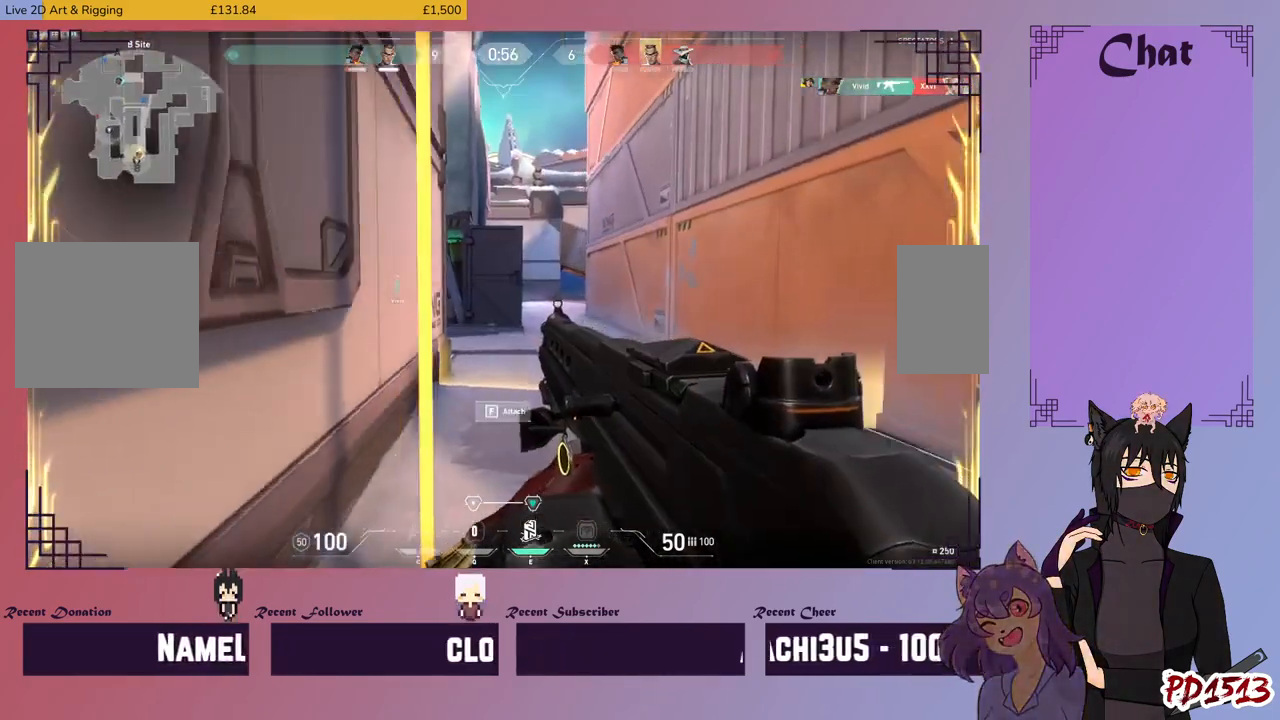
{"keys": ["shift", "w"], "mouse": [], "events": [[34, "w", "down"], [67, "a", "up"]]}
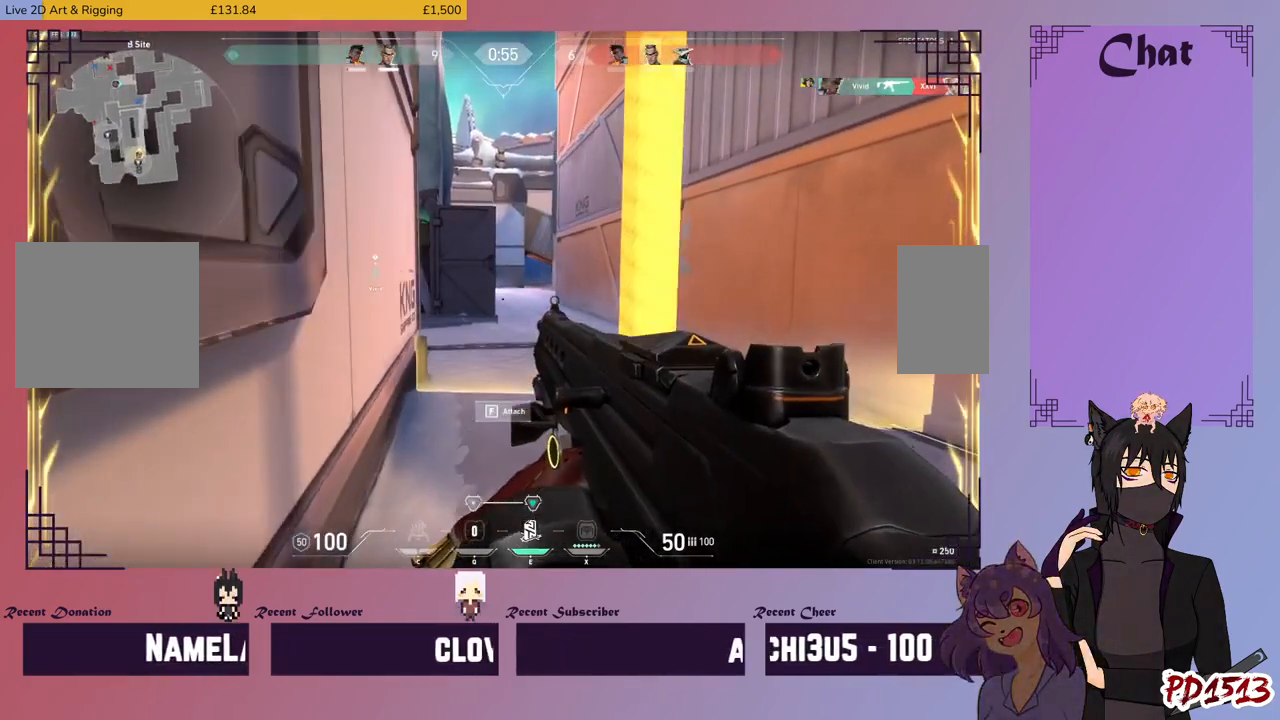
{"keys": ["shift", "w"], "mouse": [], "events": [[67, "mouse_left", "down"], [67, "mouse_mb5", "down"], [100, "mouse_left", "up"], [100, "mouse_mb5", "up"]]}
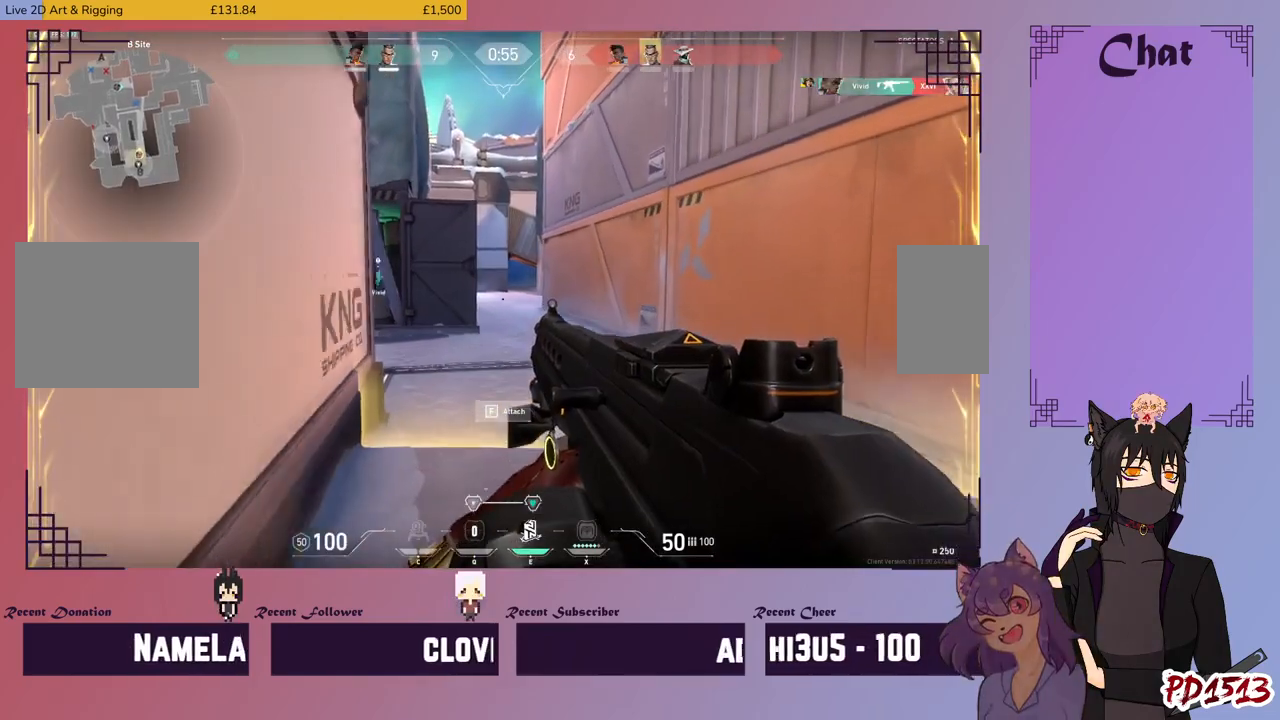
{"keys": ["shift", "w"], "mouse": [], "events": []}
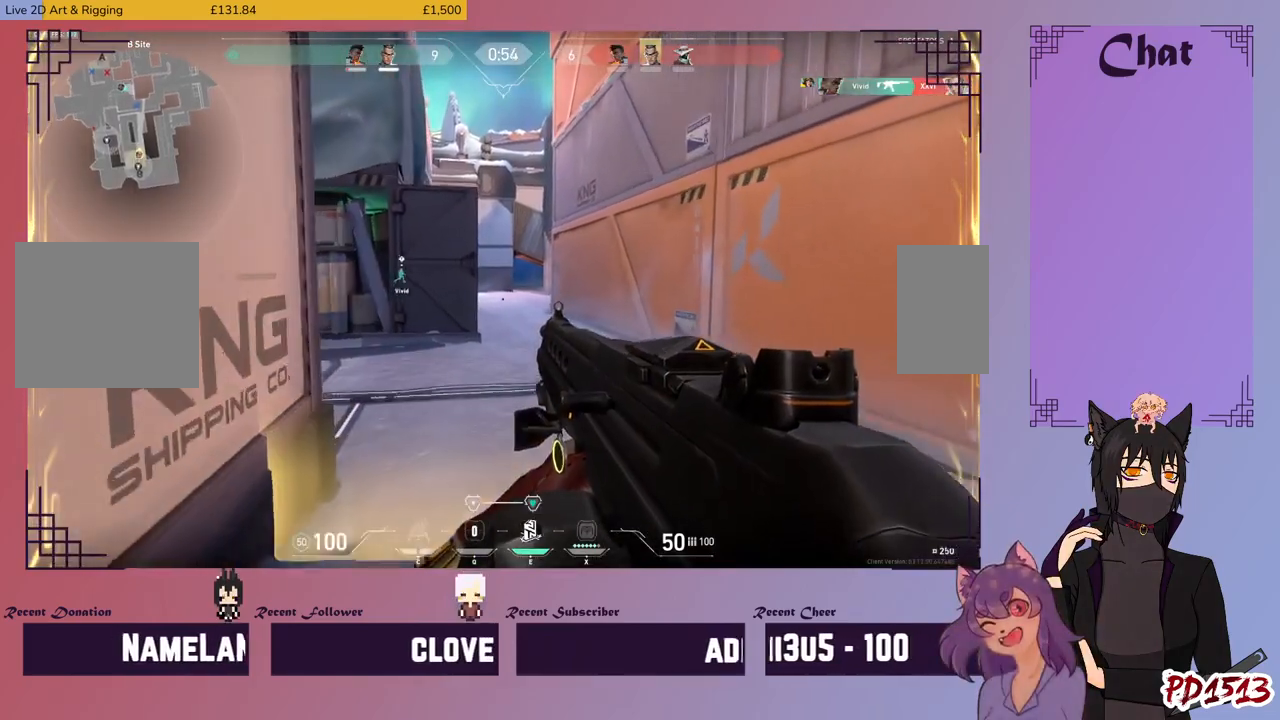
{"keys": ["ctrl", "space"], "mouse": []}
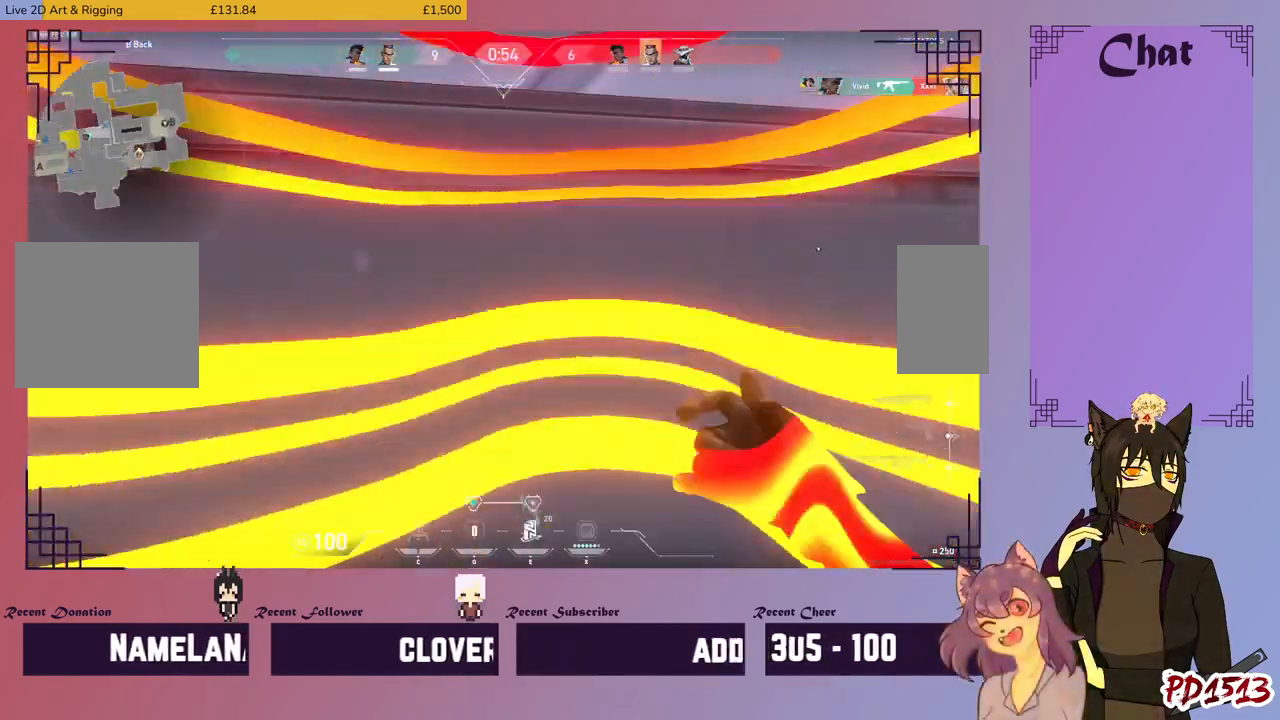
{"keys": [], "mouse": [], "events": [[34, "mouse_mb5", "down"], [34, "w", "down"], [100, "tab", "down"], [134, "ctrl", "up"], [134, "mouse_mb5", "up"], [167, "space", "up"], [167, "tab", "up"], [167, "w", "up"], [367, "d", "down"], [434, "d", "up"]]}
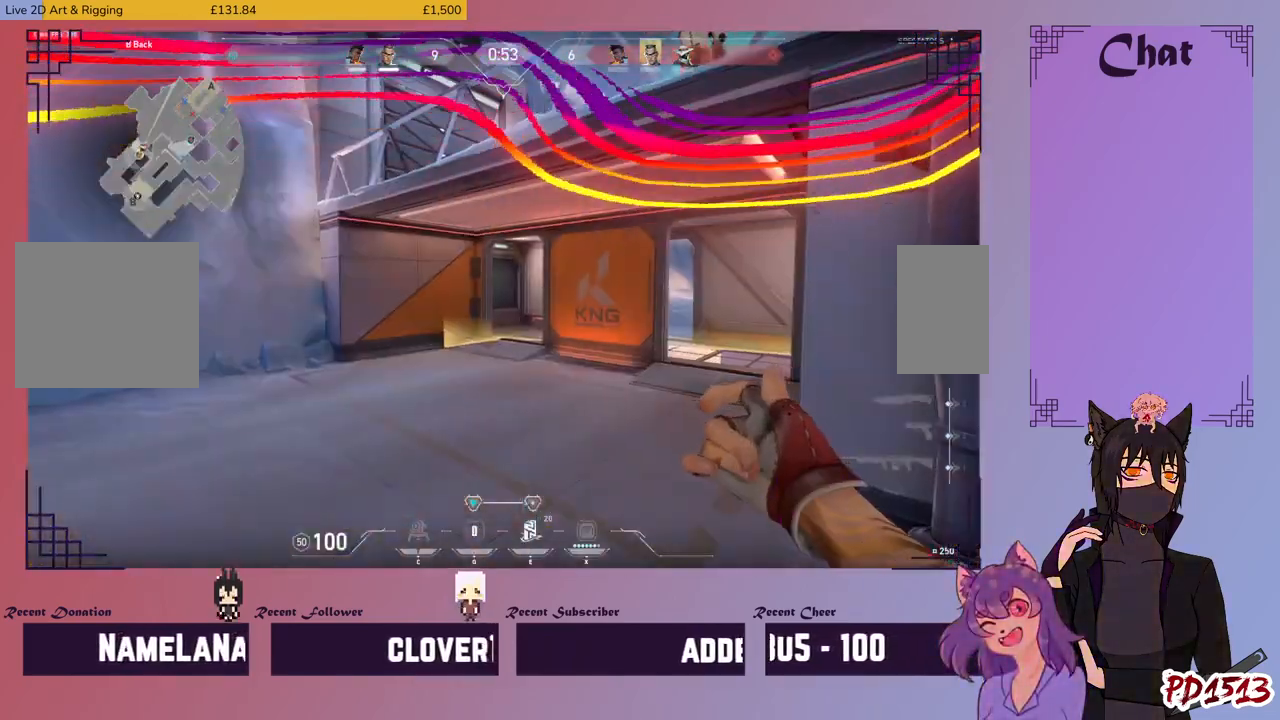
{"keys": ["w"], "mouse": [], "events": [[134, "d", "down"], [300, "a", "down"], [334, "d", "up"], [434, "w", "down"], [467, "a", "up"]]}
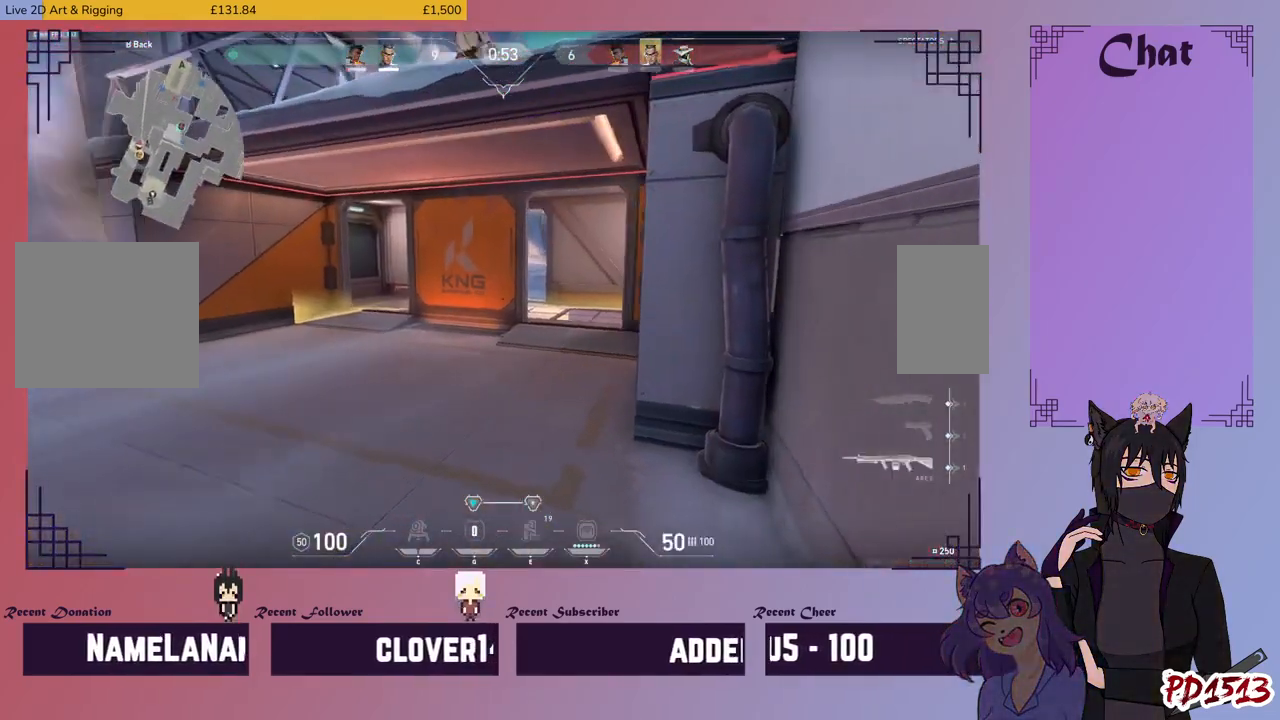
{"keys": [], "mouse": [], "events": [[300, "mouse_right", "down"], [300, "w", "up"], [400, "mouse_right", "up"]]}
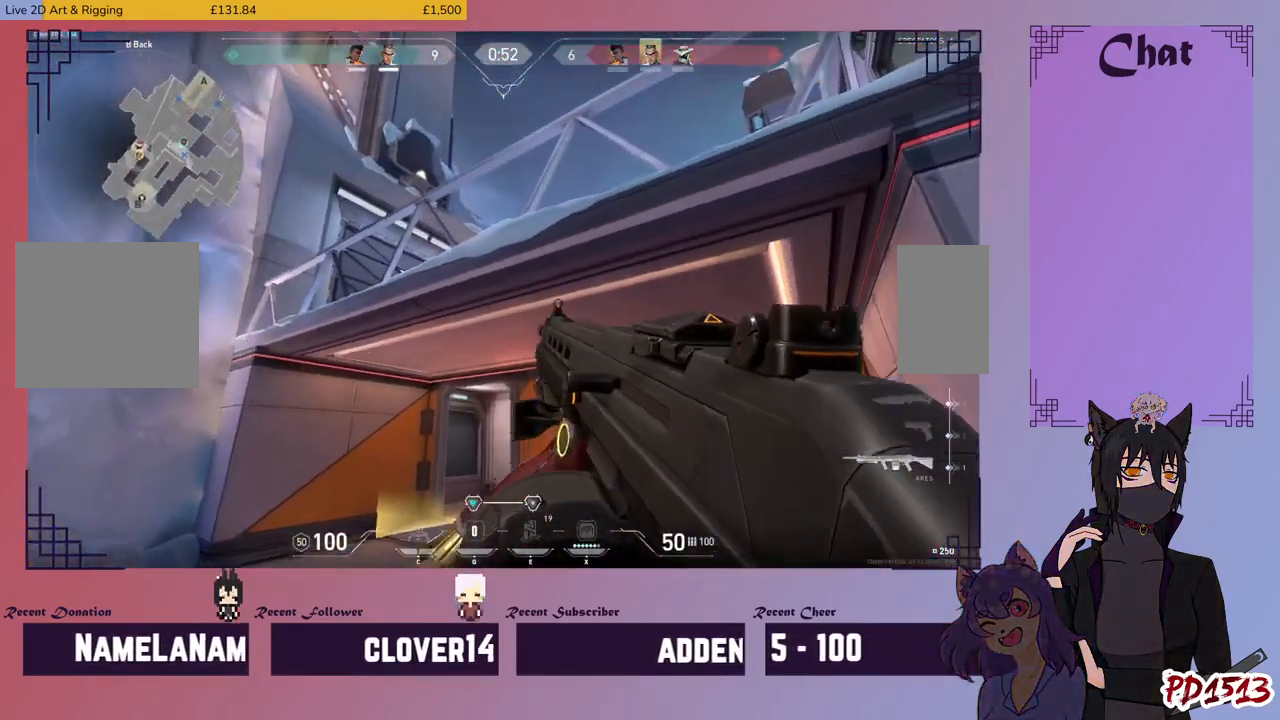
{"keys": ["shift", "w"], "mouse": [], "events": [[100, "a", "down"], [134, "a", "up"], [234, "w", "down"], [267, "mouse_right", "down"], [300, "shift", "down"], [400, "mouse_right", "up"]]}
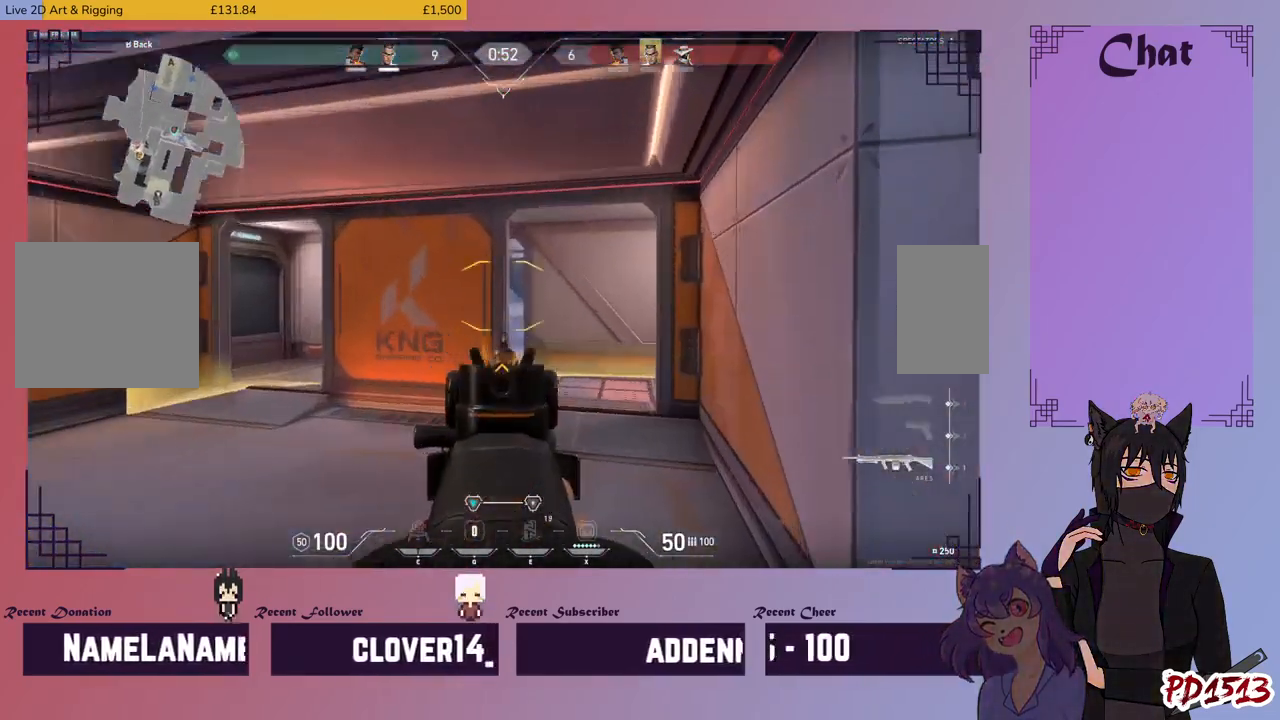
{"keys": ["d", "shift", "w"], "mouse": [], "events": [[300, "mouse_right", "down"], [334, "d", "down"], [367, "mouse_right", "up"]]}
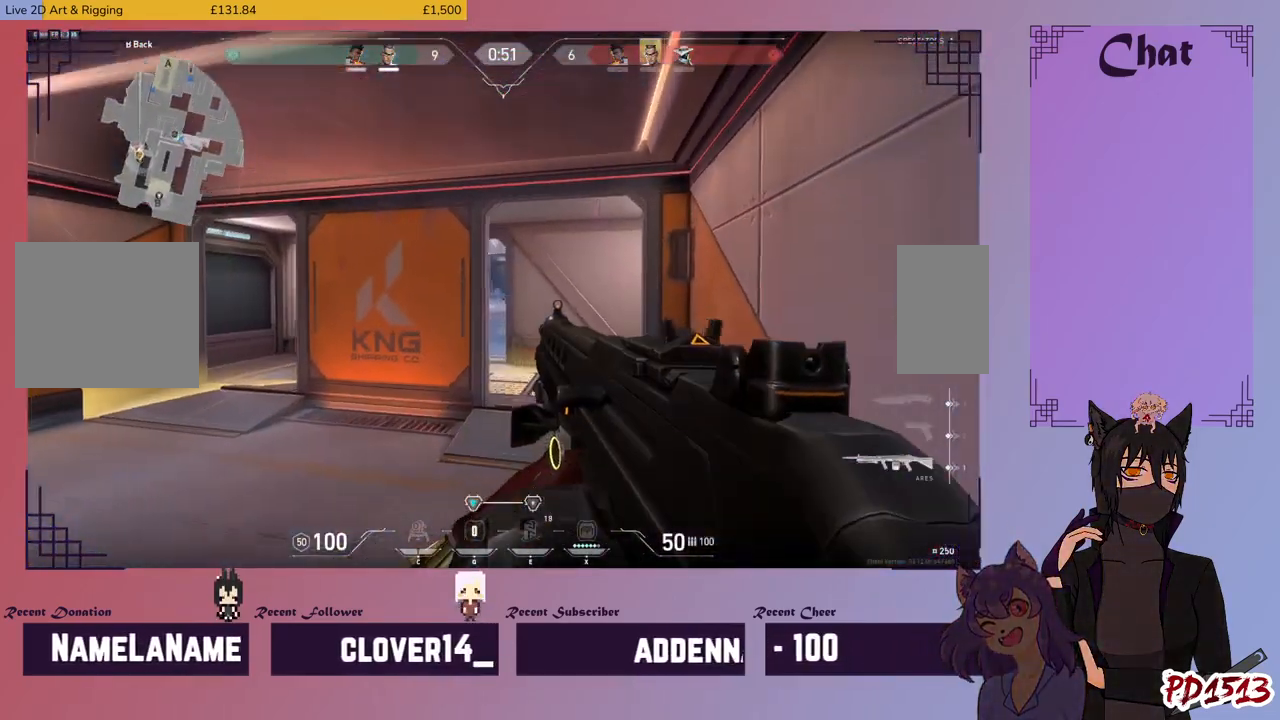
{"keys": ["shift", "w"], "mouse": [], "events": [[267, "d", "up"]]}
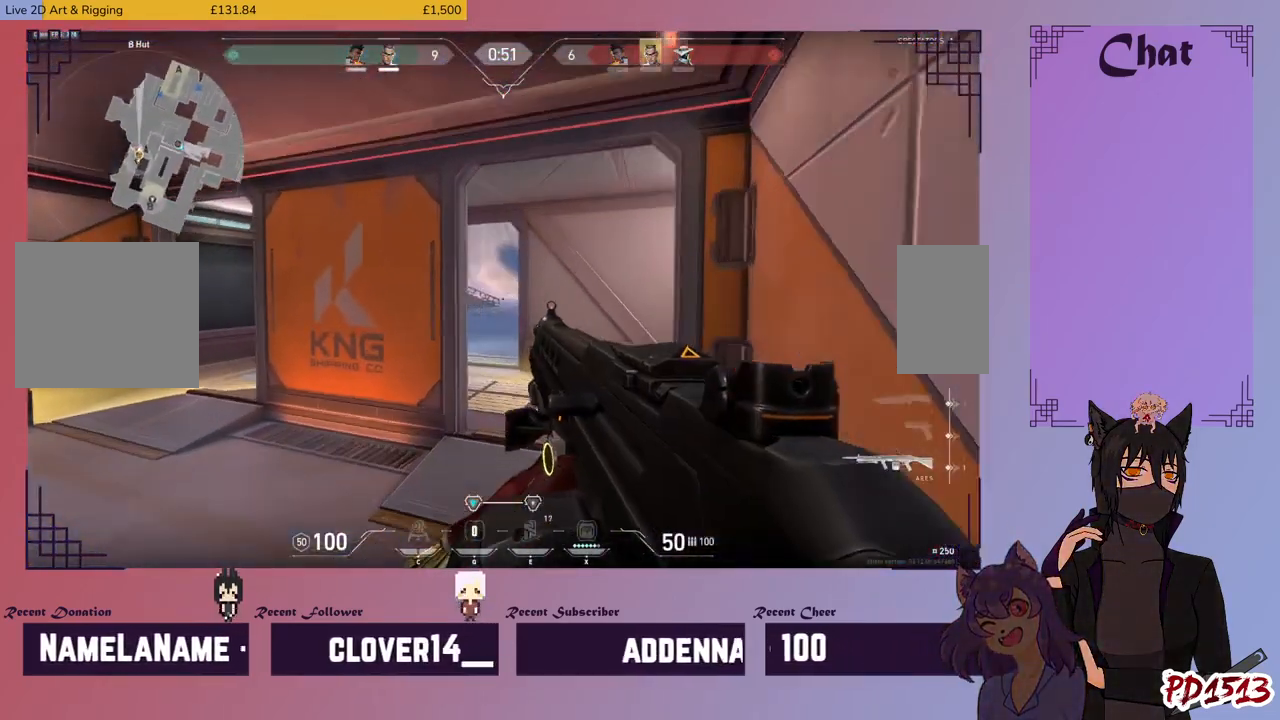
{"keys": ["d", "shift", "w"], "mouse": [], "events": [[200, "d", "down"]]}
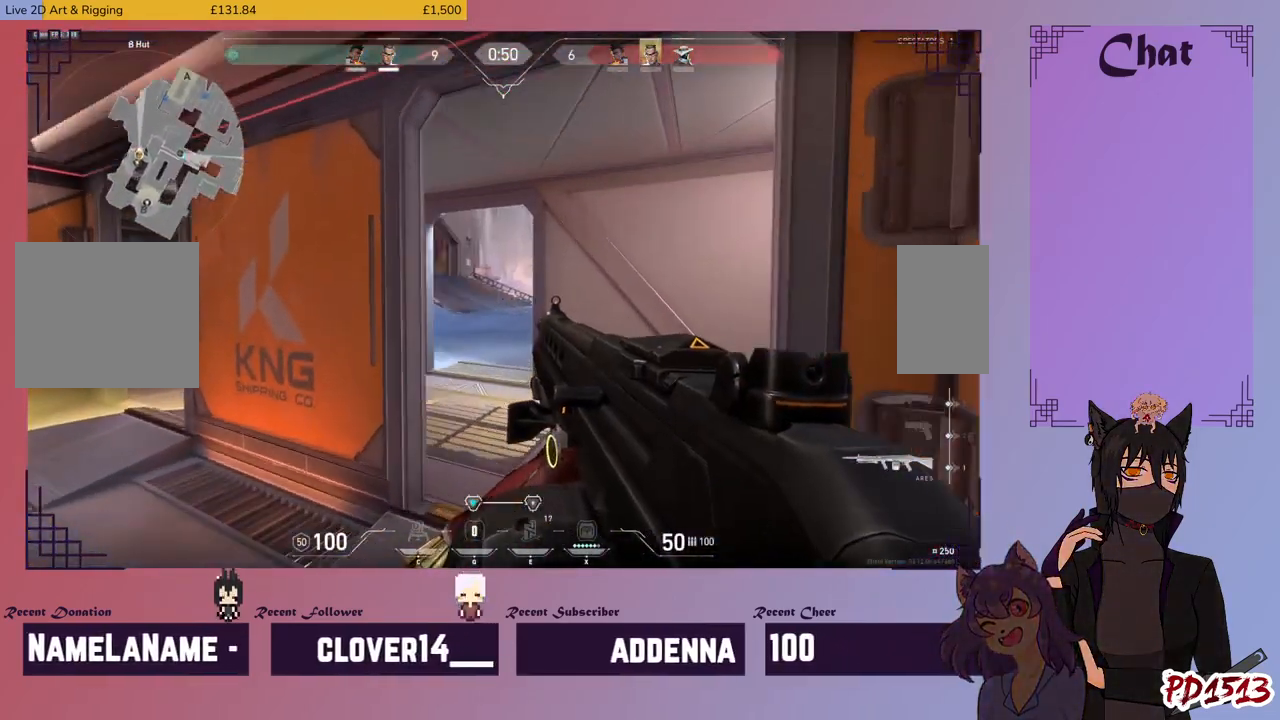
{"keys": ["shift", "w"], "mouse": [], "events": [[34, "d", "up"]]}
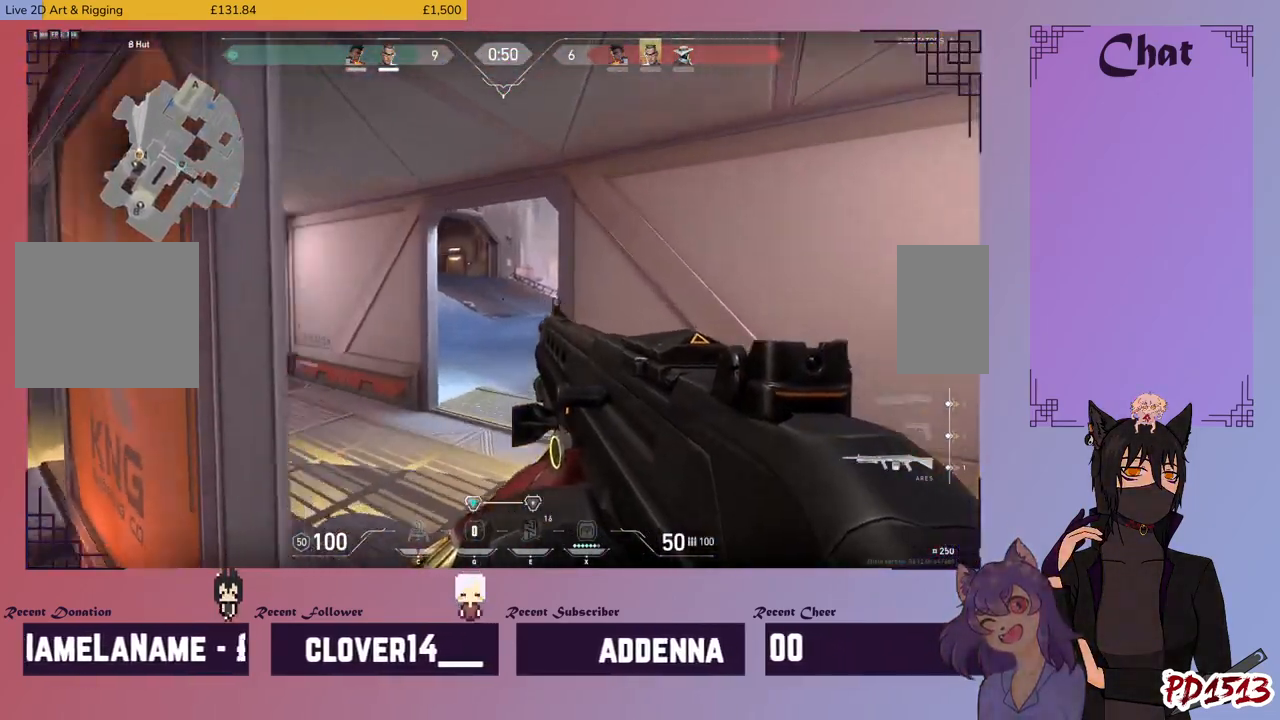
{"keys": ["a", "shift", "w"], "mouse": [], "events": [[500, "a", "down"]]}
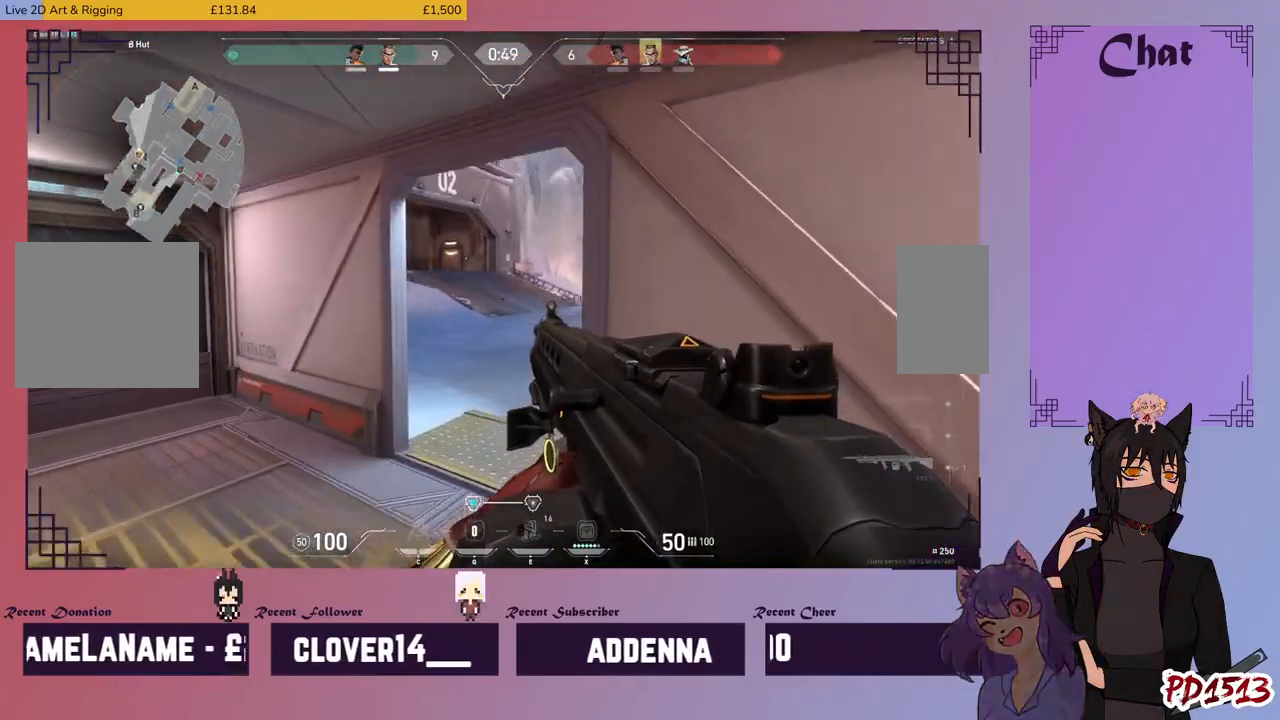
{"keys": ["a", "shift"], "mouse": [], "events": [[100, "w", "up"]]}
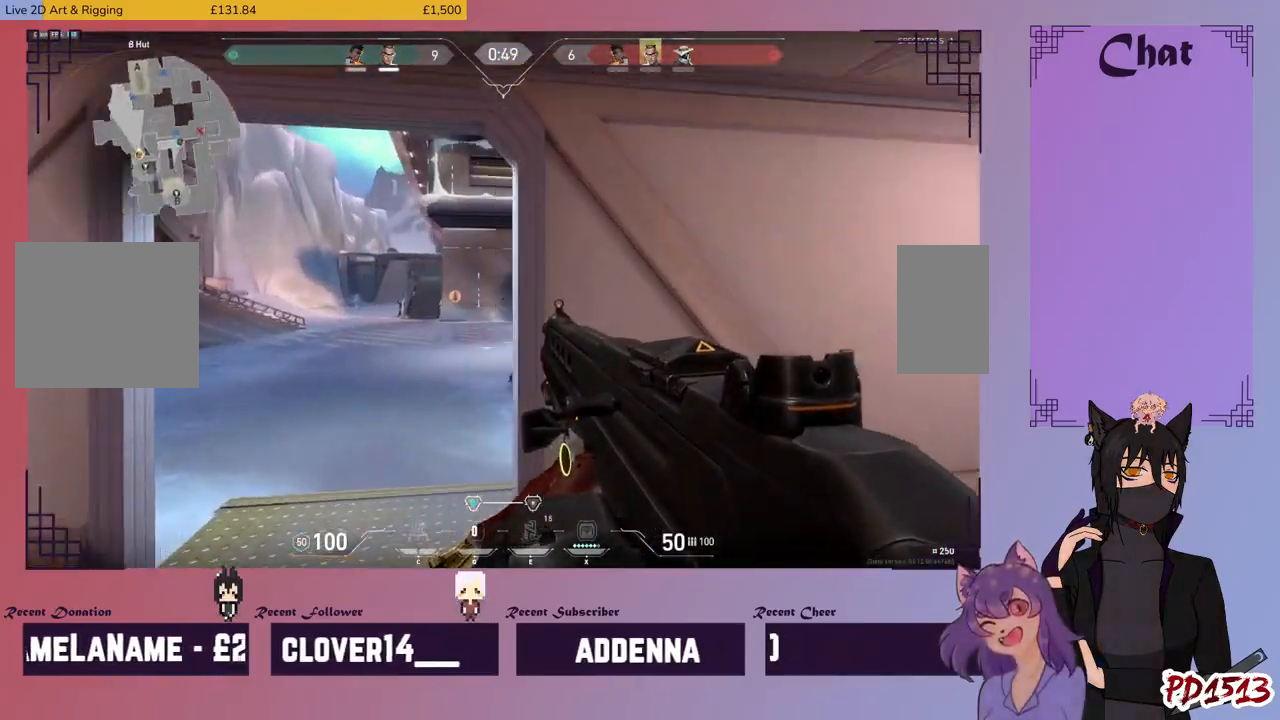
{"keys": ["shift", "w"], "mouse": [], "events": [[200, "w", "down"], [400, "a", "up"]]}
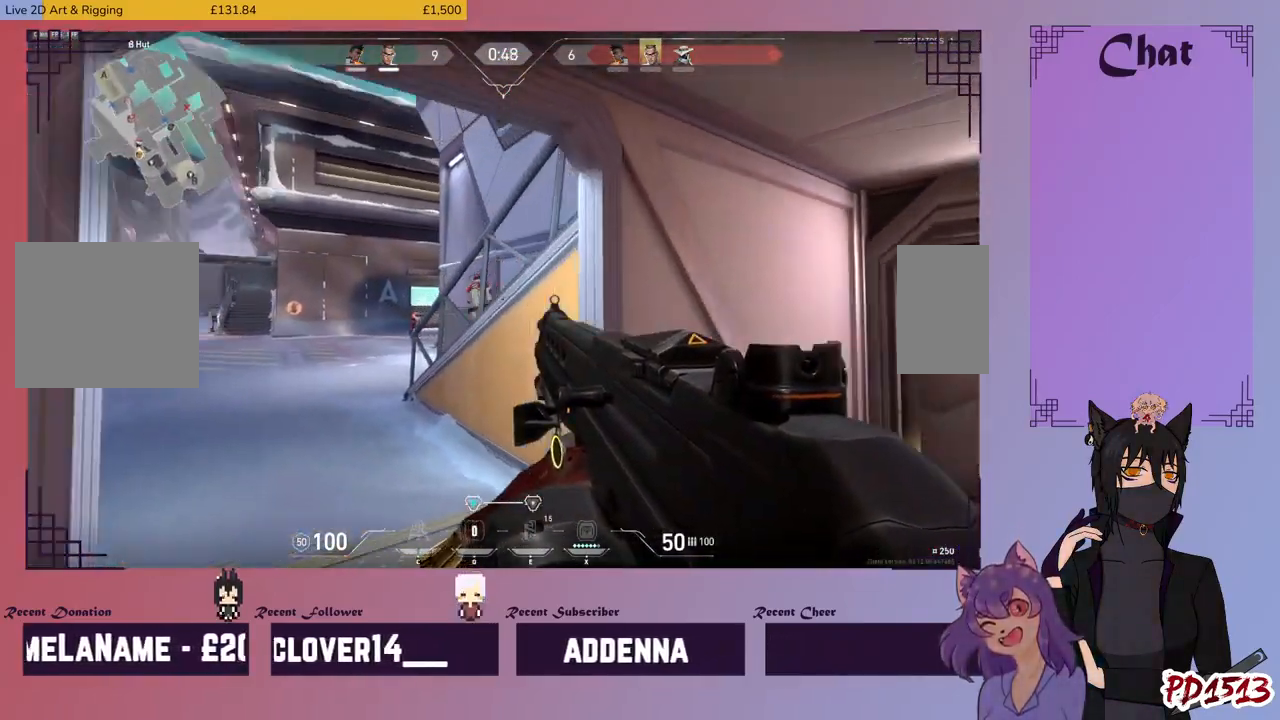
{"keys": ["shift"], "mouse": ["left"], "events": [[34, "mouse_right", "down"], [67, "w", "up"], [167, "mouse_right", "up"], [367, "mouse_left", "down"]]}
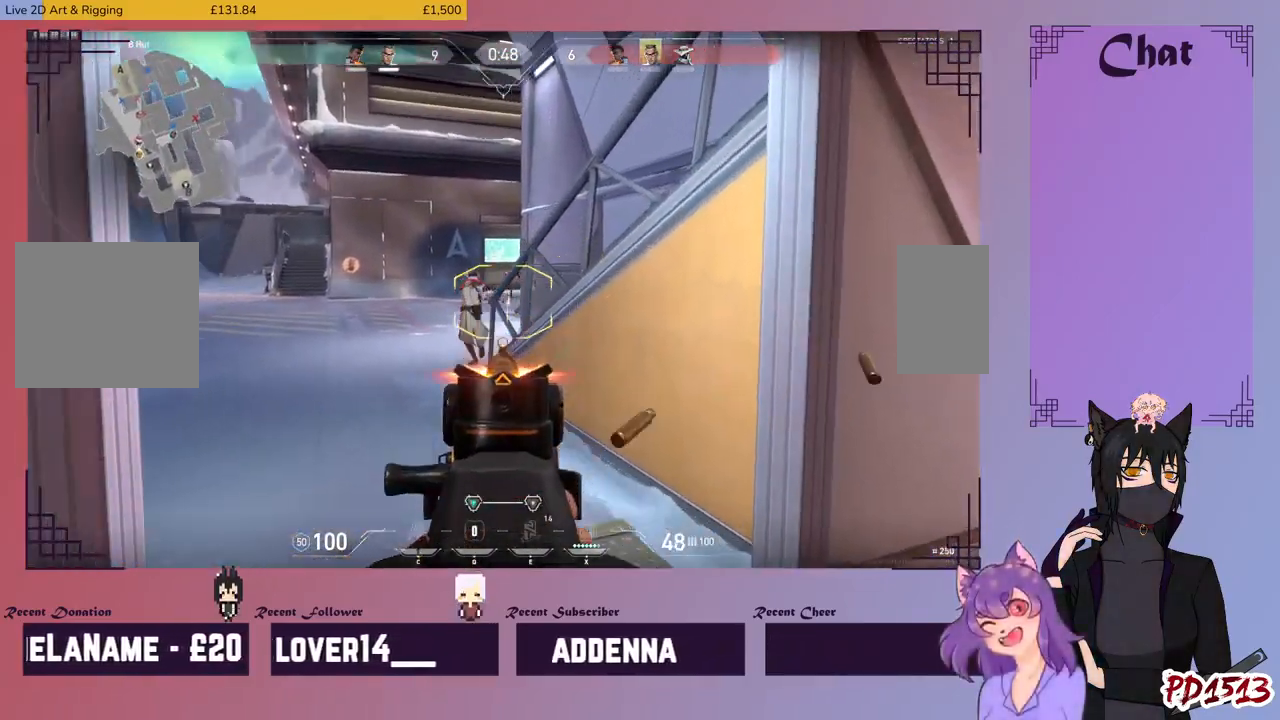
{"keys": [], "mouse": ["left"], "events": [[67, "shift", "up"]]}